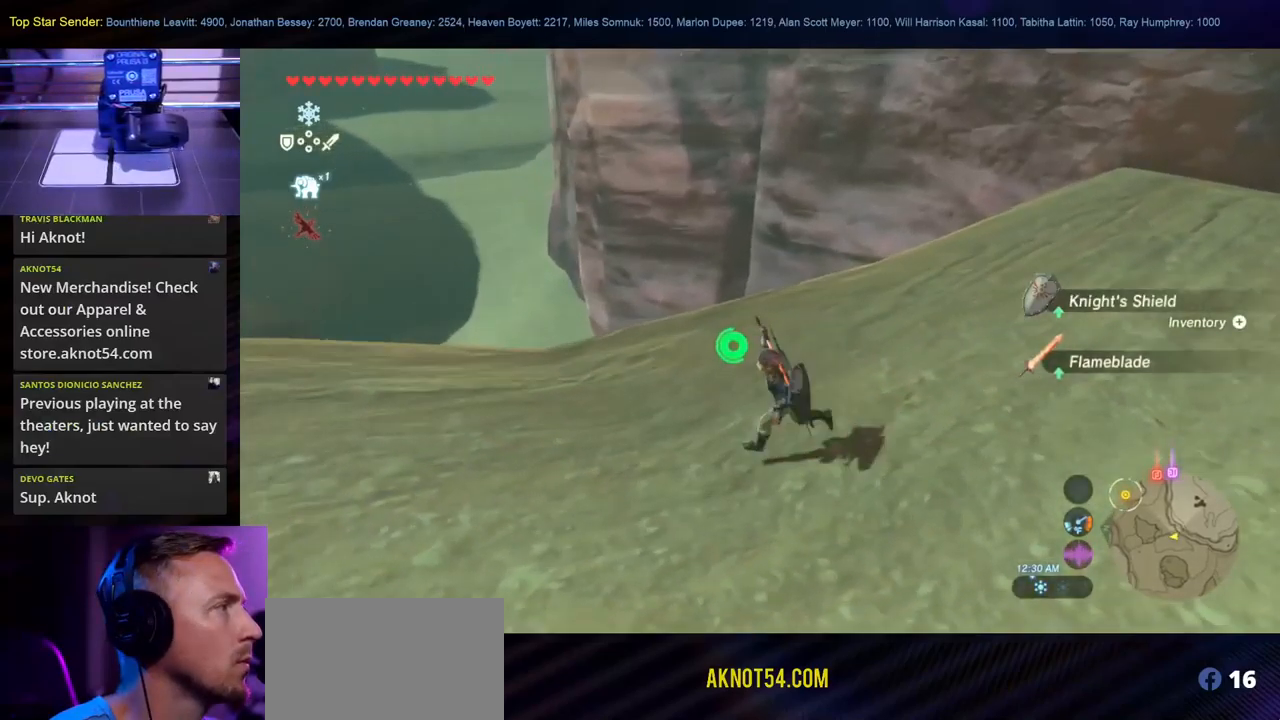
Gameplay with a controller (Nintendo layout); each line is a JSON object with the inputs held at the frame after it (dt_ms = milliseconds from this image to that frame). "events" lists button and stick changes between this image and that frame as [ms after this image, input, new state], when the widget could be followed in between. Not read: B L1 L2 L3 R1 R2 R3.
{"dt_ms": 500, "buttons": [], "left_stick": "left", "right_stick": "center", "events": []}
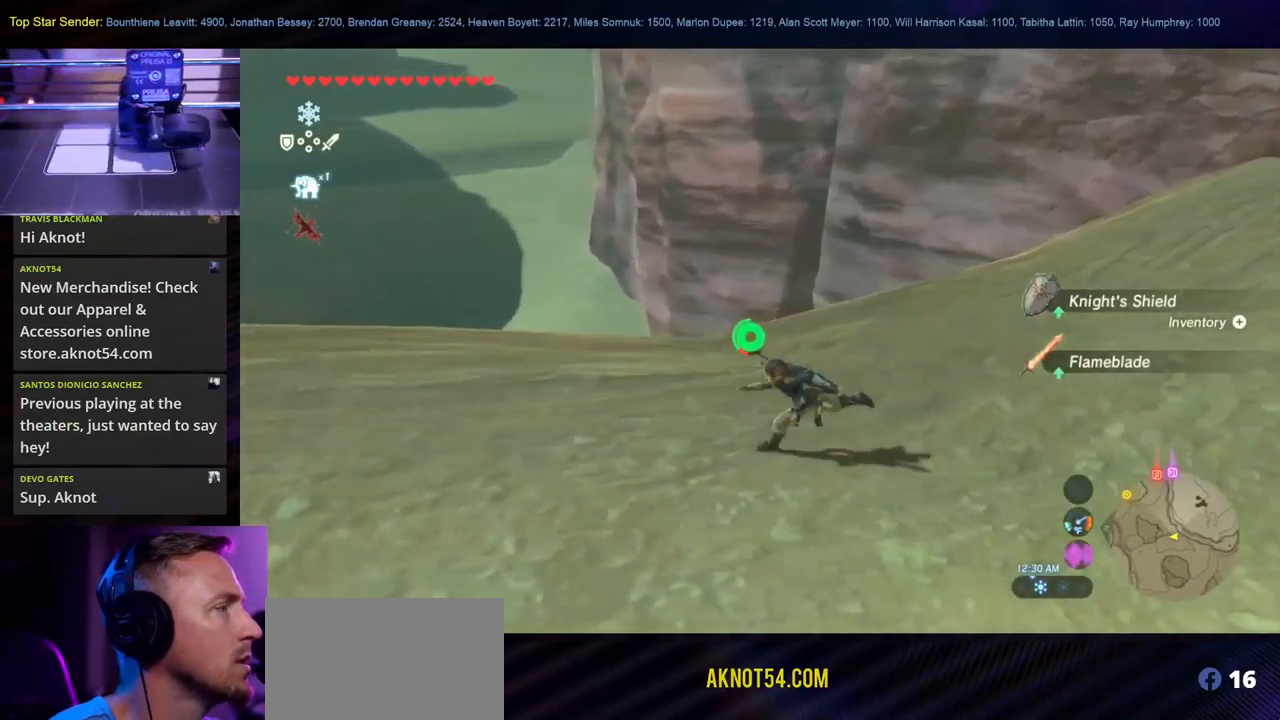
{"dt_ms": 500, "buttons": [], "left_stick": "left", "right_stick": "up", "events": [[433, "right_stick", "up"]]}
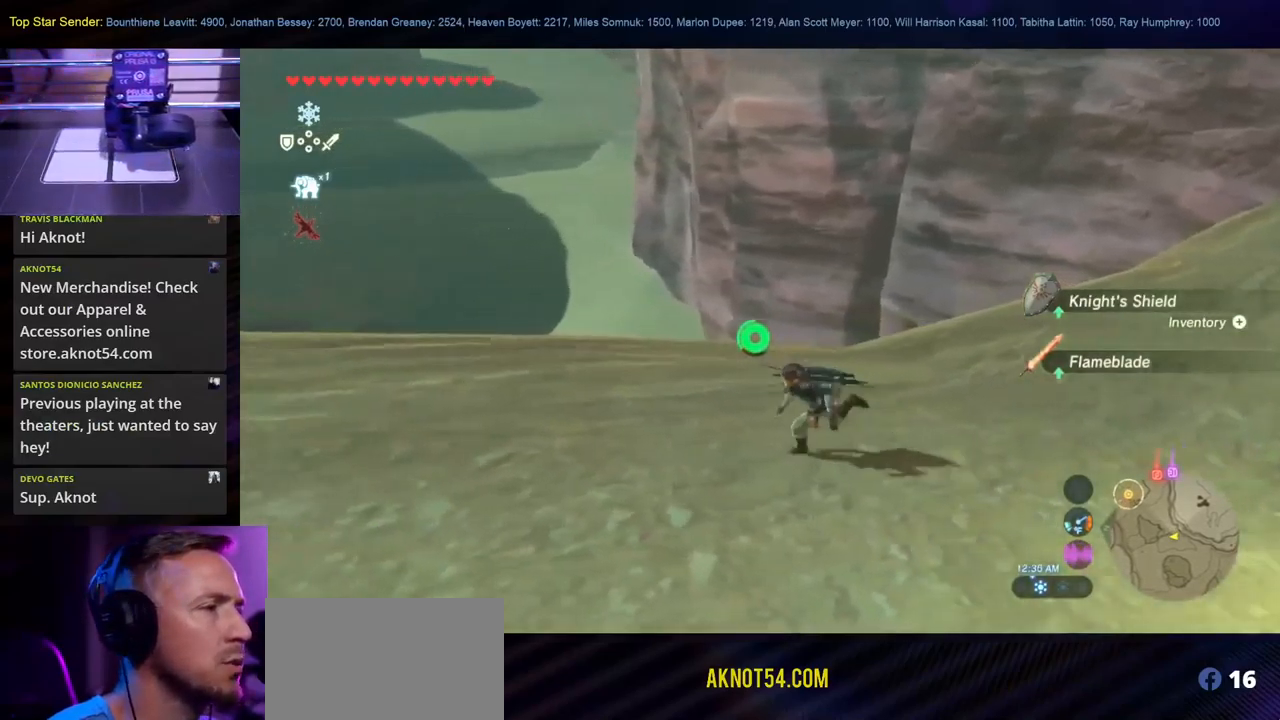
{"dt_ms": 500, "buttons": [], "left_stick": "left", "right_stick": "up-left", "events": [[417, "right_stick", "up-left"]]}
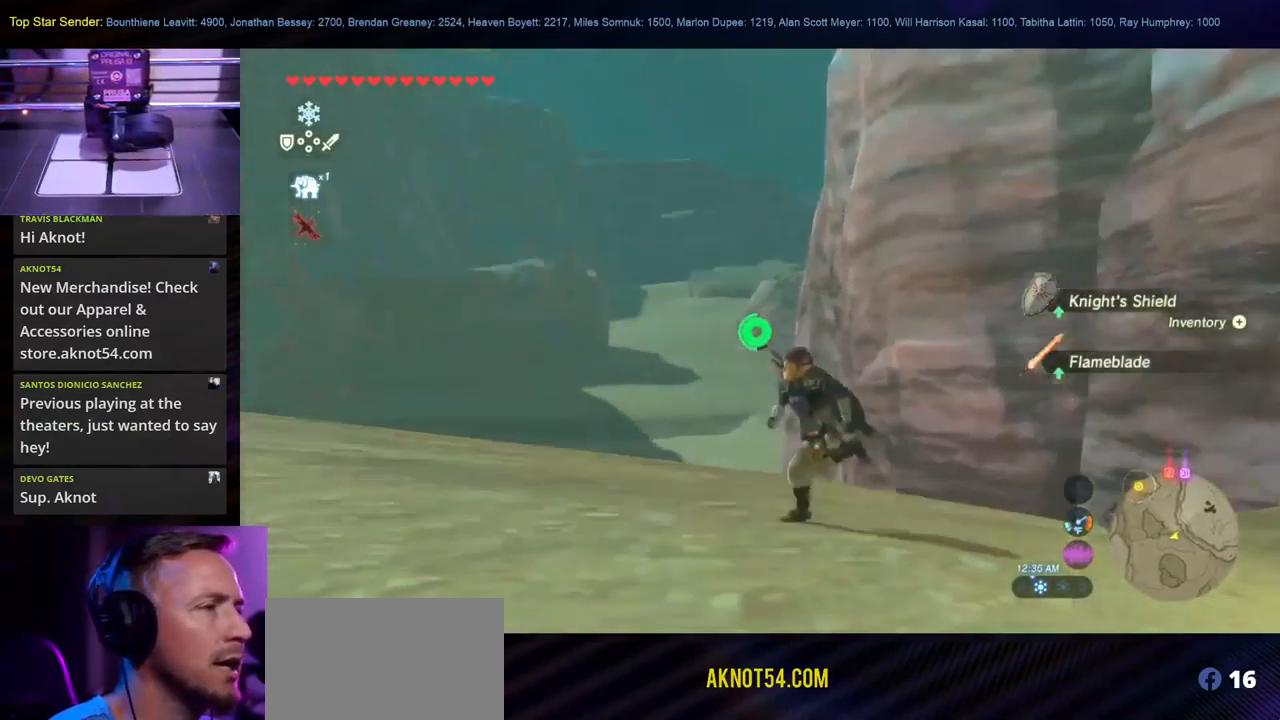
{"dt_ms": 500, "buttons": [], "left_stick": "up-left", "right_stick": "up-left", "events": [[367, "left_stick", "up-left"]]}
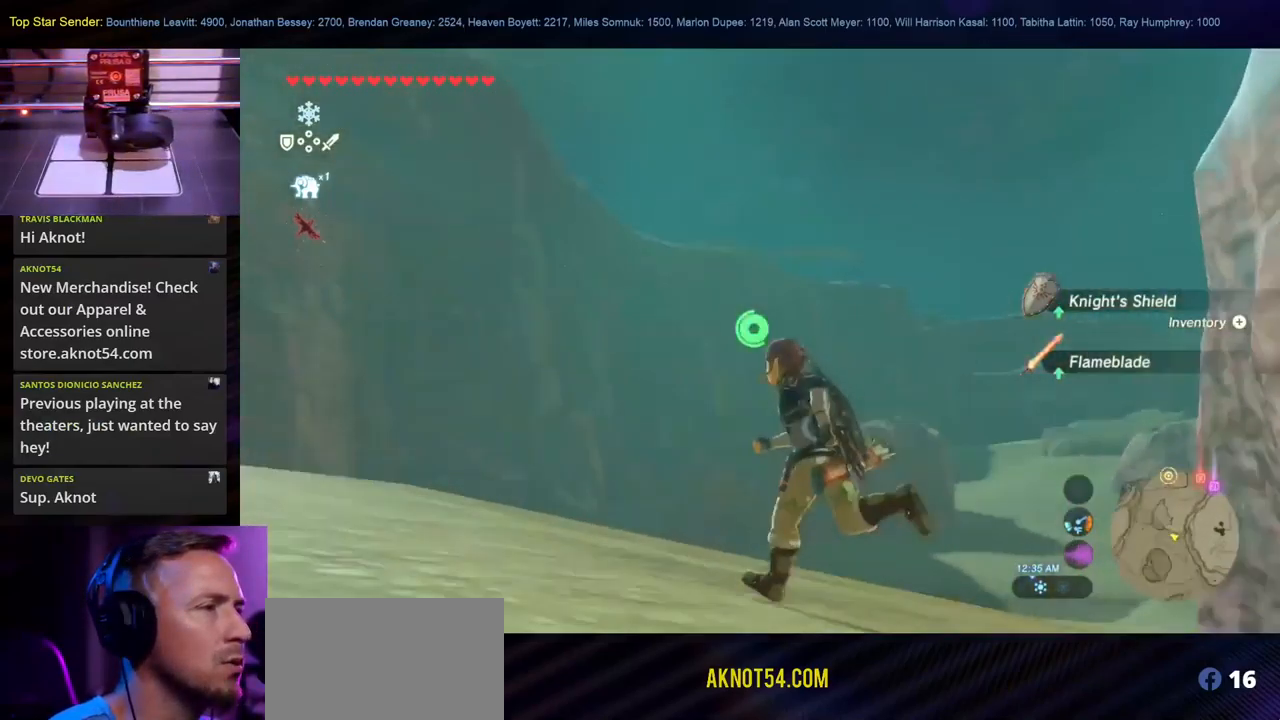
{"dt_ms": 500, "buttons": [], "left_stick": "up-left", "right_stick": "left", "events": [[83, "right_stick", "left"]]}
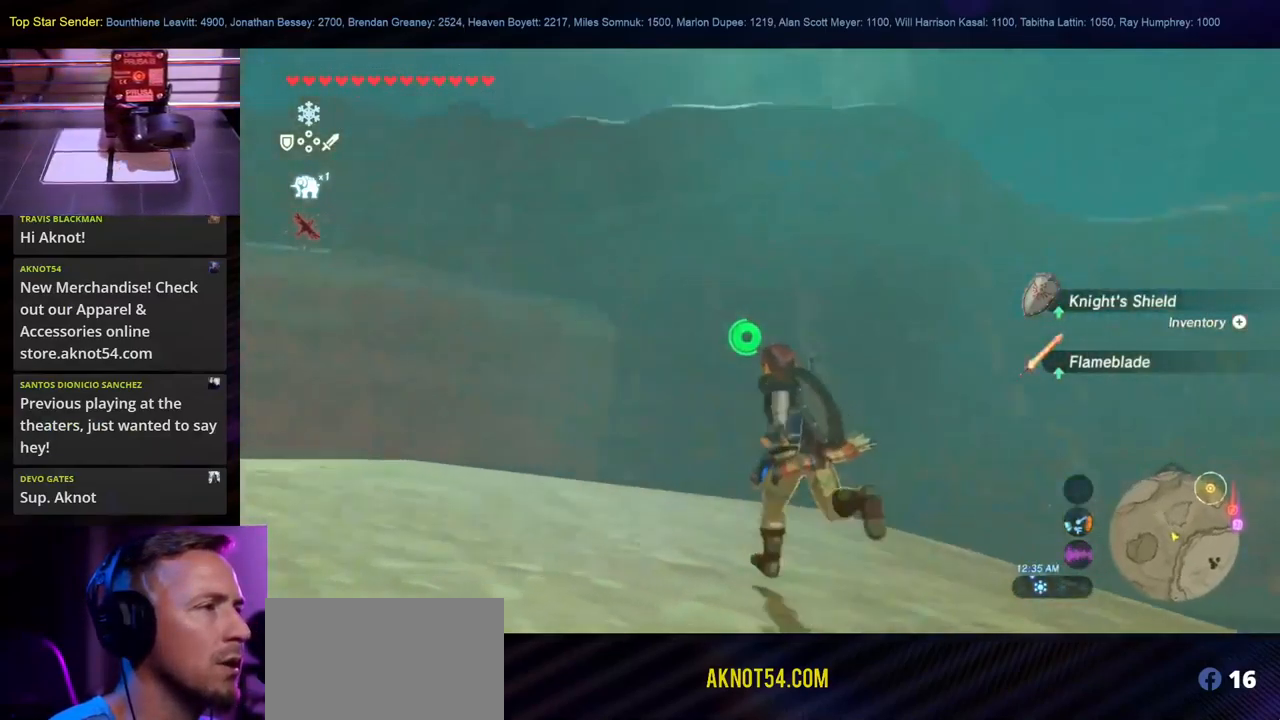
{"dt_ms": 500, "buttons": [], "left_stick": "up", "right_stick": "down-left", "events": [[300, "left_stick", "up"], [417, "right_stick", "down-left"]]}
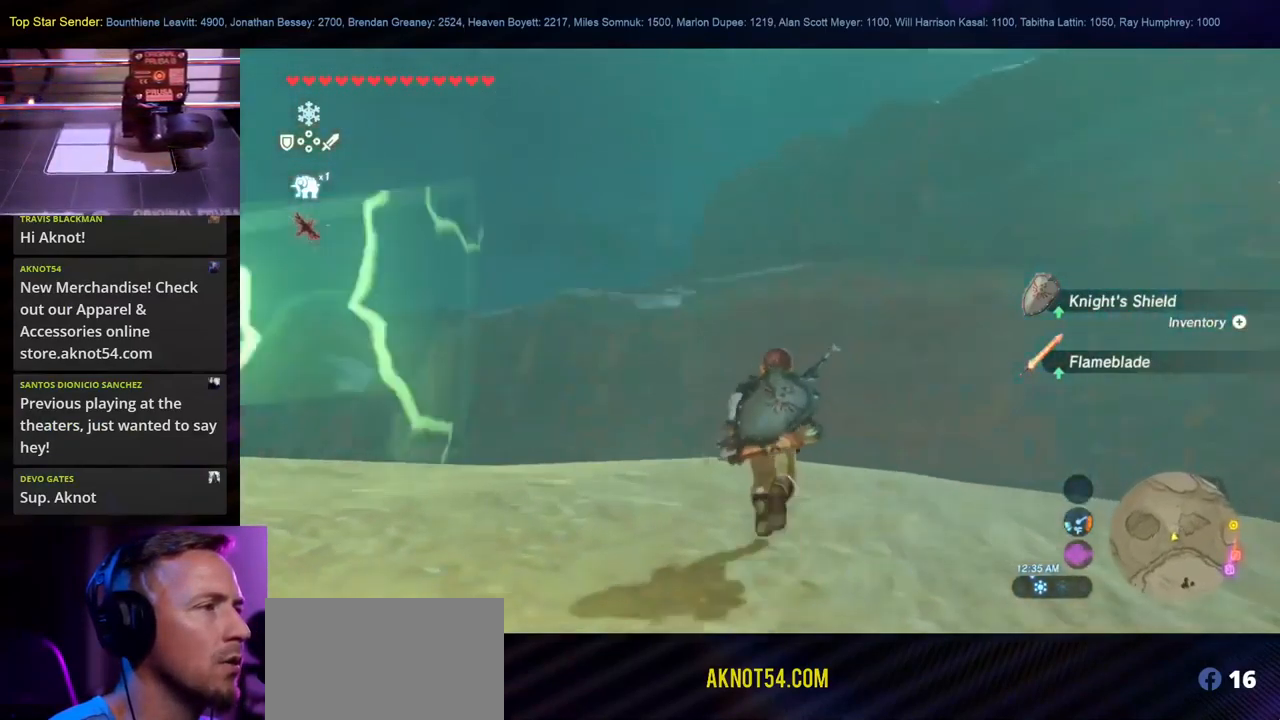
{"dt_ms": 500, "buttons": [], "left_stick": "up", "right_stick": "down-right", "events": [[167, "right_stick", "down-right"]]}
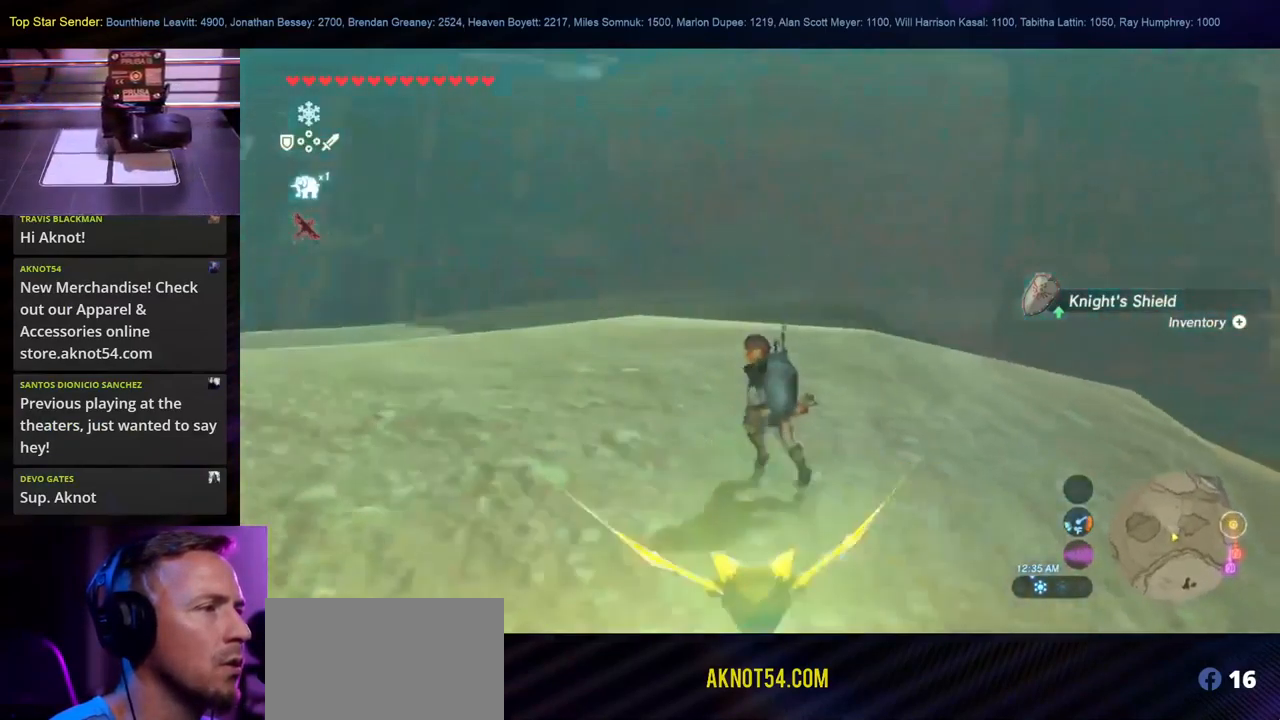
{"dt_ms": 500, "buttons": [], "left_stick": "up", "right_stick": "left", "events": [[200, "right_stick", "center"], [367, "right_stick", "down-left"], [483, "right_stick", "left"]]}
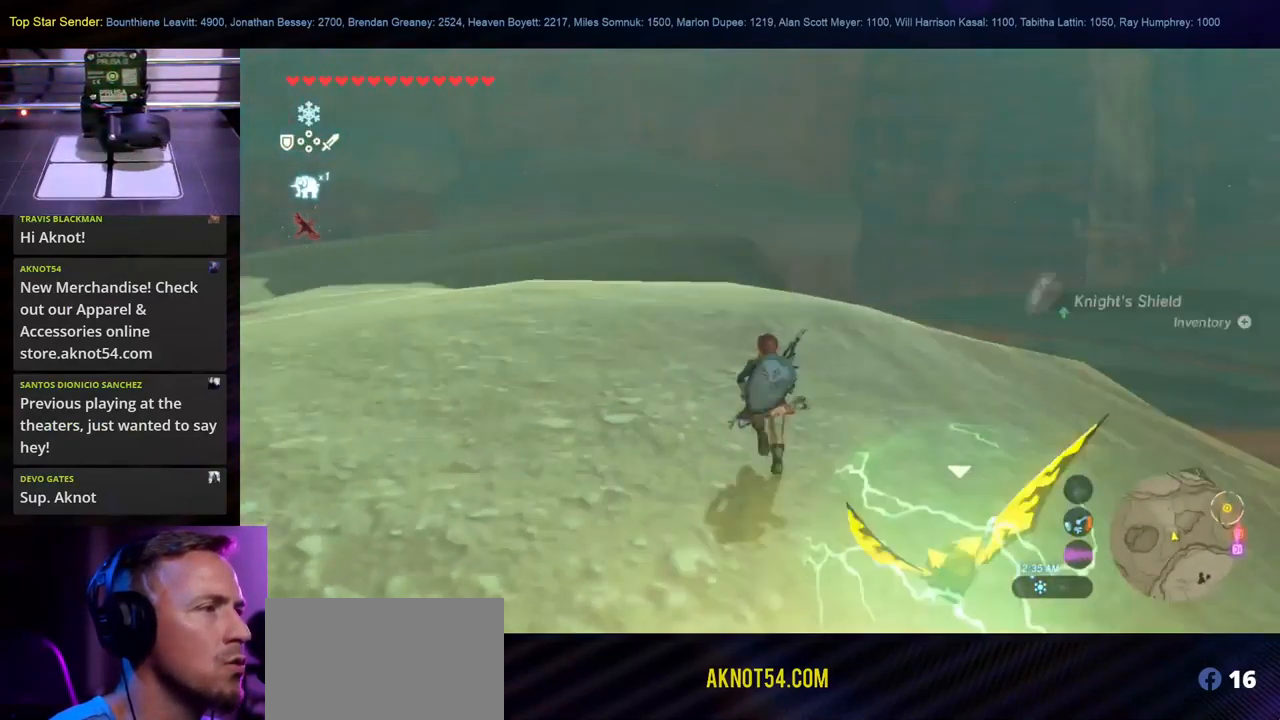
{"dt_ms": 500, "buttons": [], "left_stick": "up", "right_stick": "center", "events": [[200, "right_stick", "center"]]}
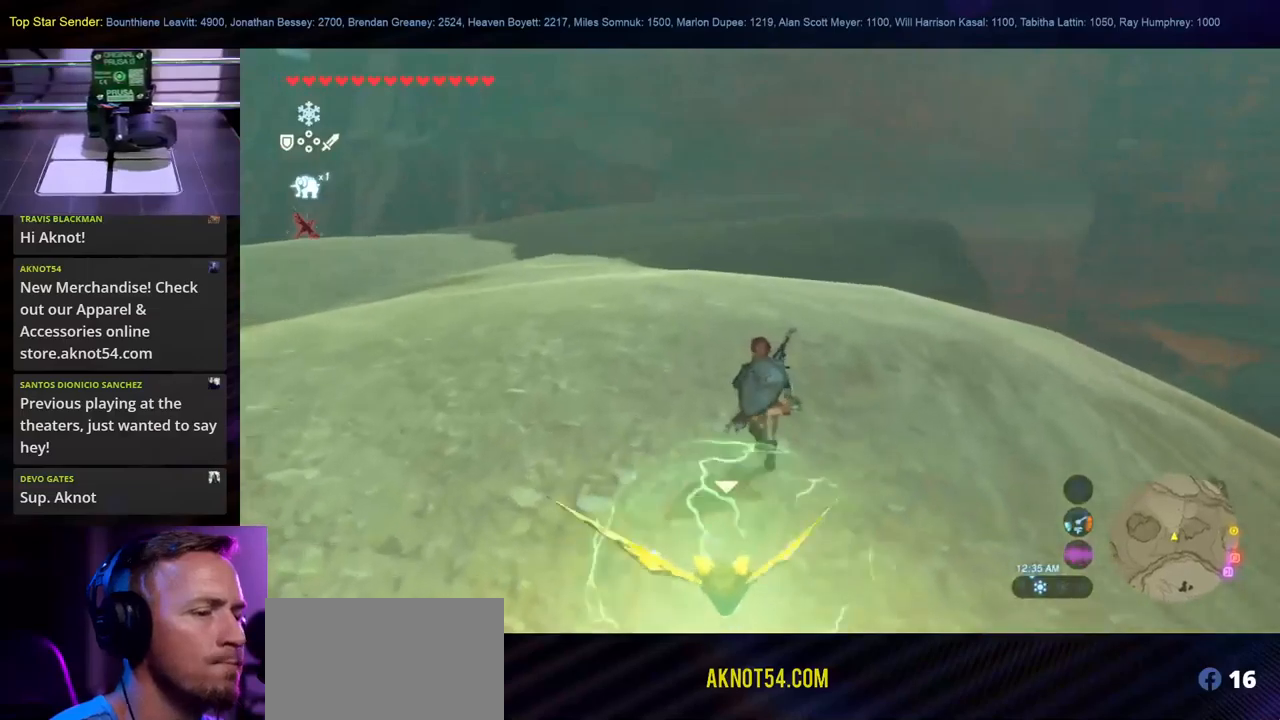
{"dt_ms": 500, "buttons": [], "left_stick": "up", "right_stick": "center", "events": []}
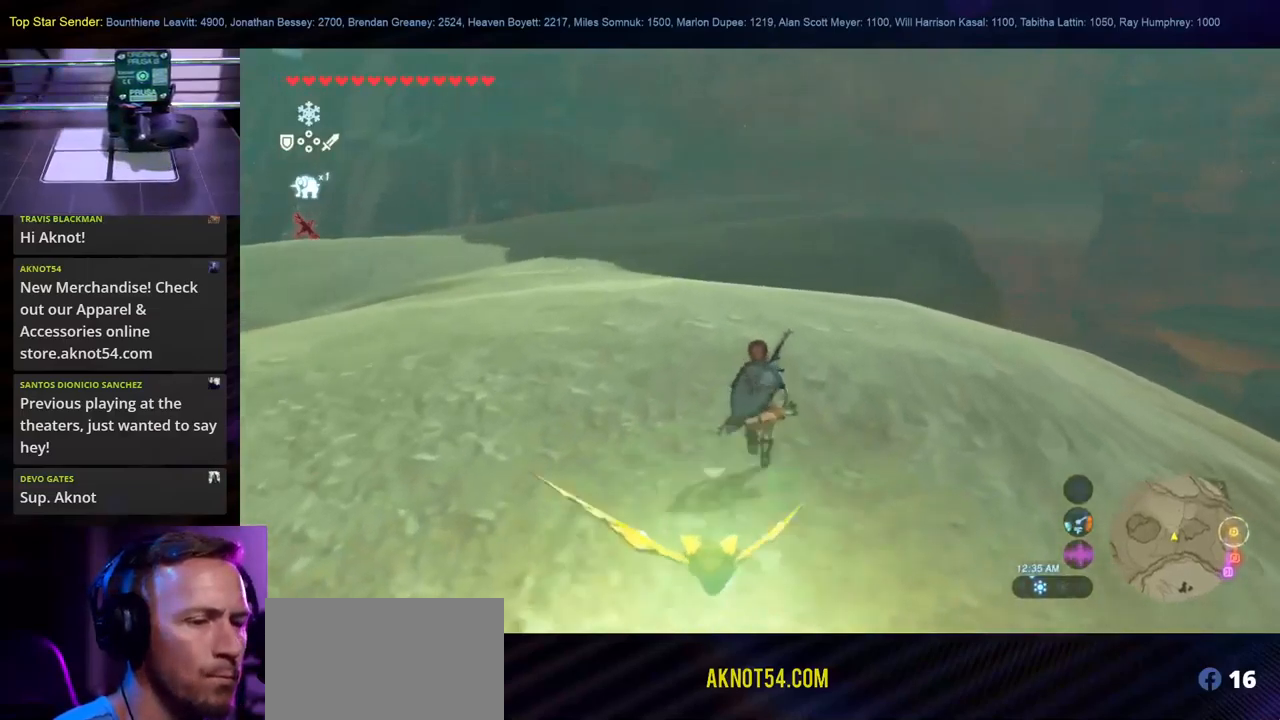
{"dt_ms": 1000, "buttons": [], "left_stick": "up", "right_stick": "center"}
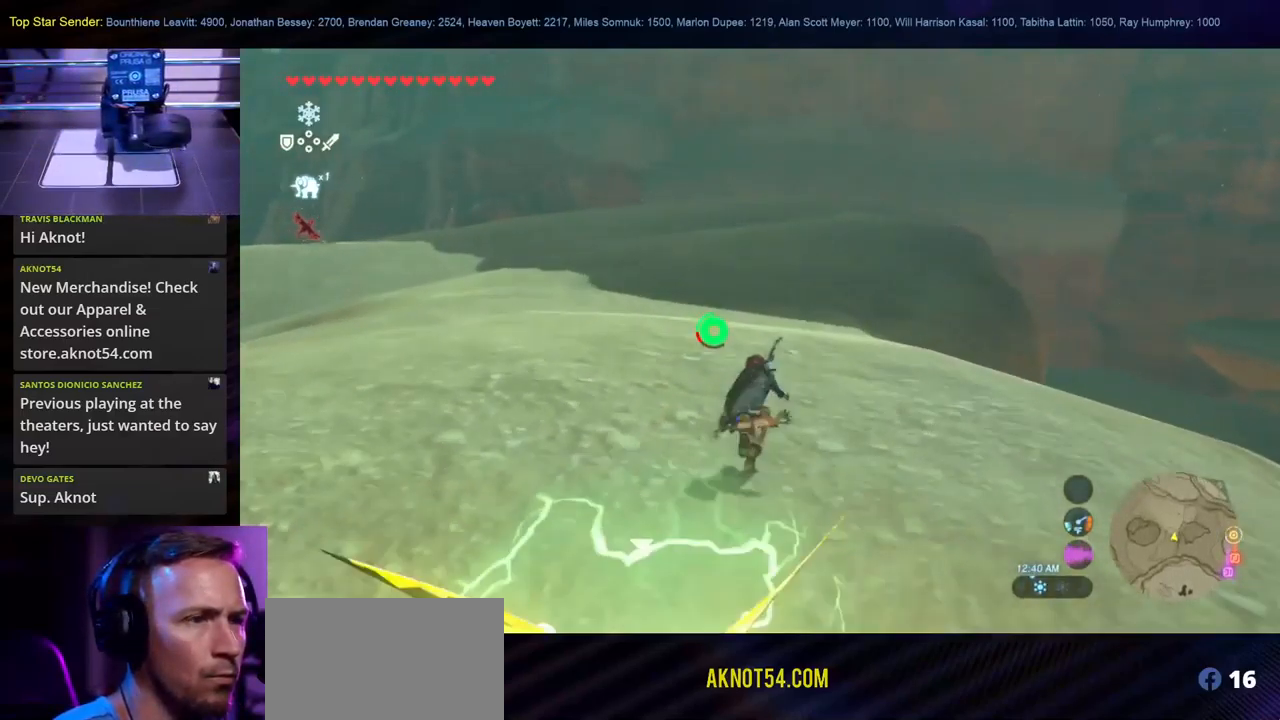
{"dt_ms": 1000, "buttons": [], "left_stick": "up", "right_stick": "center"}
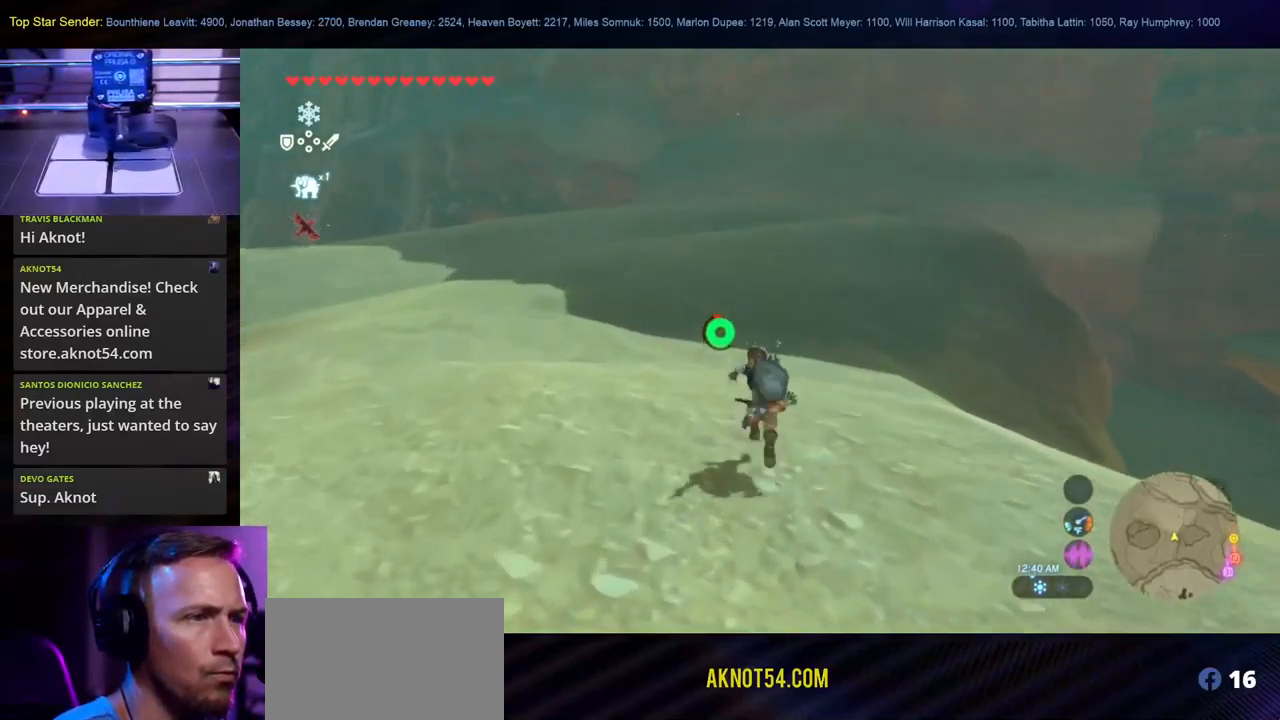
{"dt_ms": 500, "buttons": [], "left_stick": "up", "right_stick": "center", "events": []}
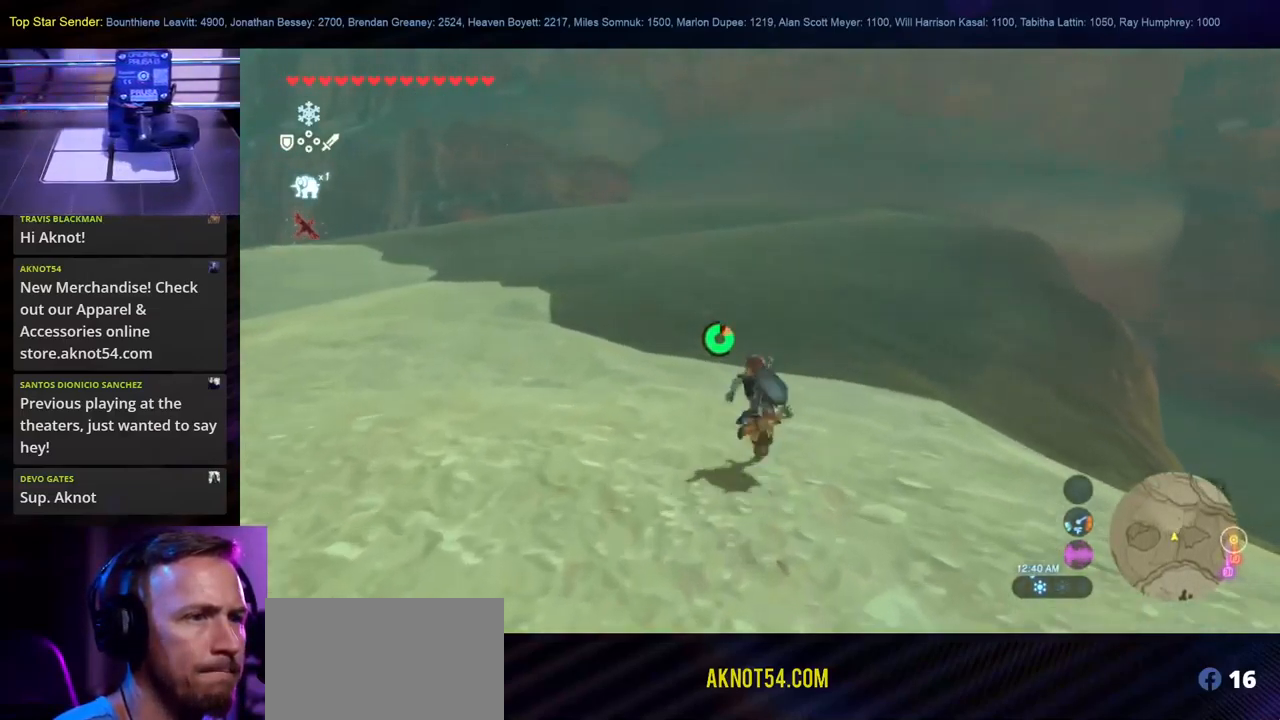
{"dt_ms": 500, "buttons": [], "left_stick": "up", "right_stick": "center", "events": []}
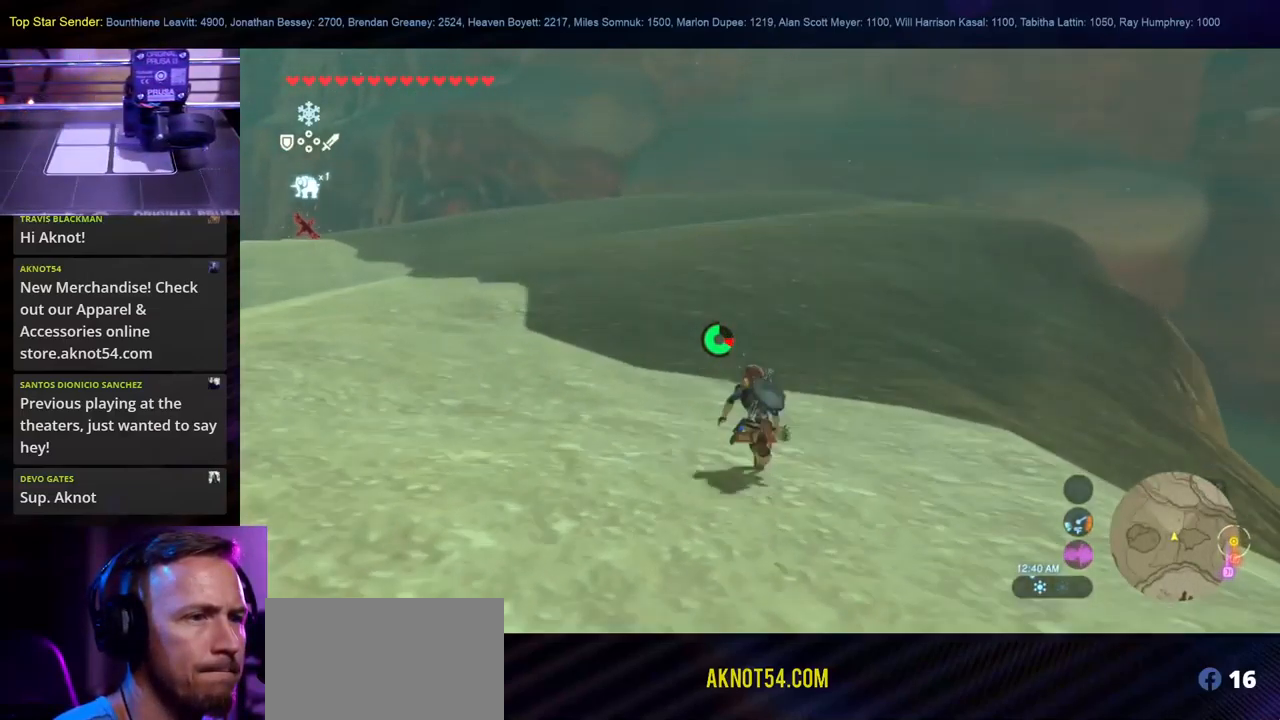
{"dt_ms": 500, "buttons": [], "left_stick": "up", "right_stick": "center", "events": []}
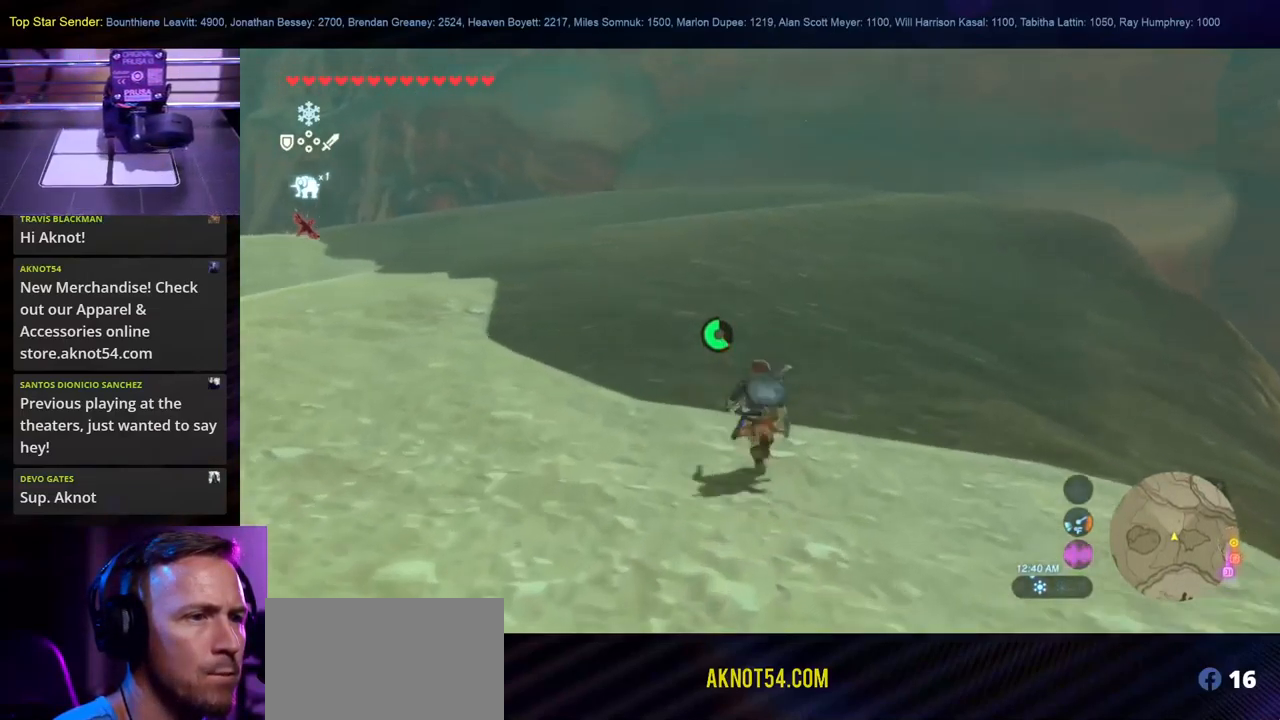
{"dt_ms": 500, "buttons": [], "left_stick": "up", "right_stick": "center", "events": [[17, "right_stick", "up"], [400, "right_stick", "center"]]}
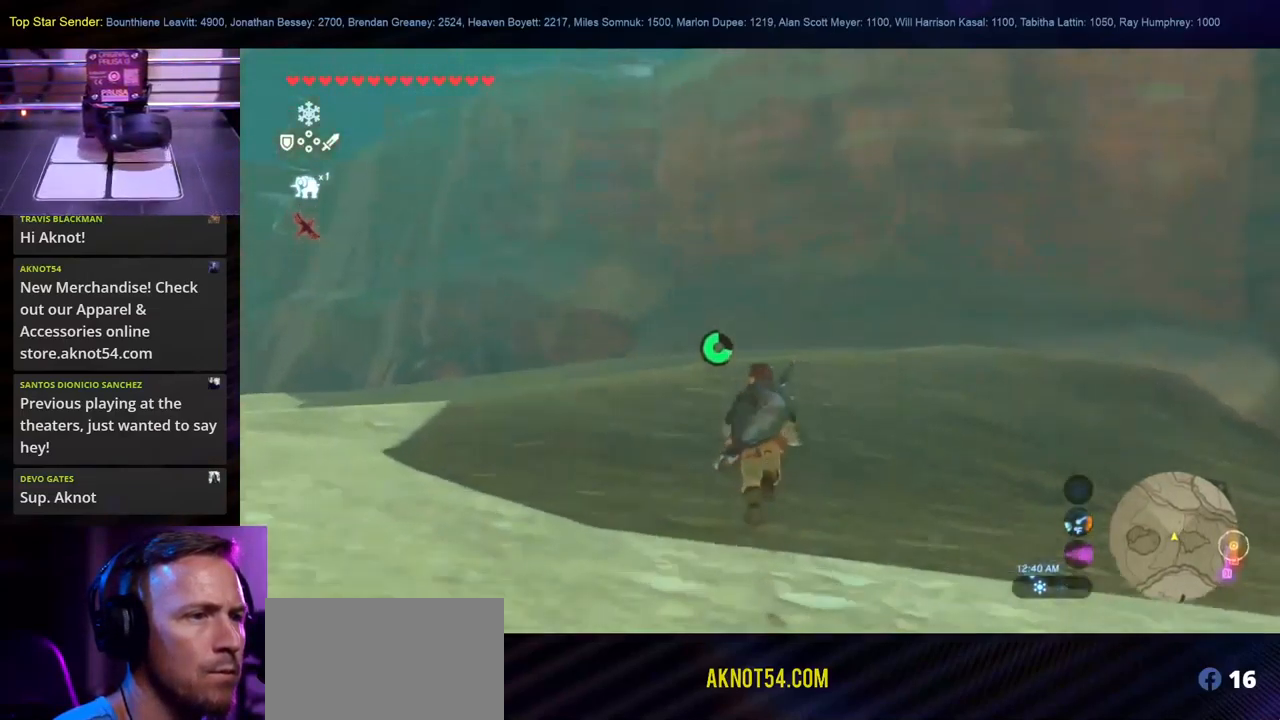
{"dt_ms": 516, "buttons": [], "left_stick": "up", "right_stick": "center", "events": []}
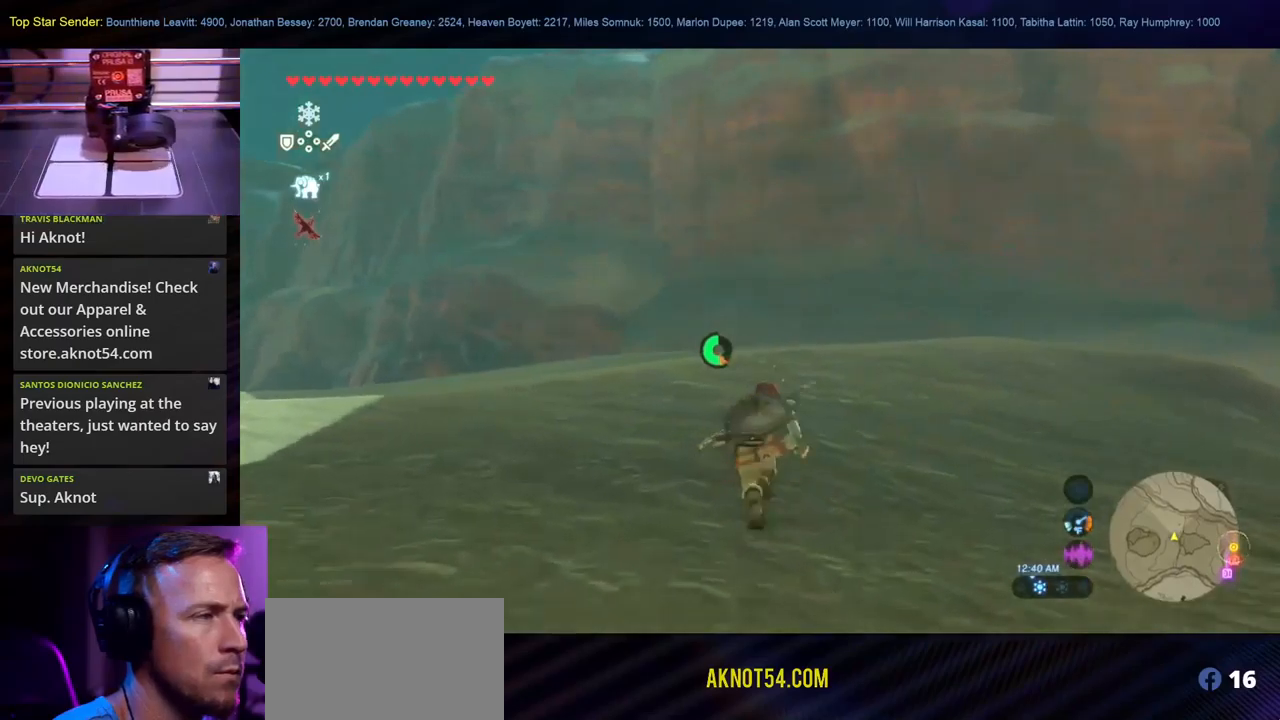
{"dt_ms": 500, "buttons": [], "left_stick": "up", "right_stick": "down-right", "events": [[134, "right_stick", "up"], [417, "right_stick", "right"], [484, "right_stick", "down-right"]]}
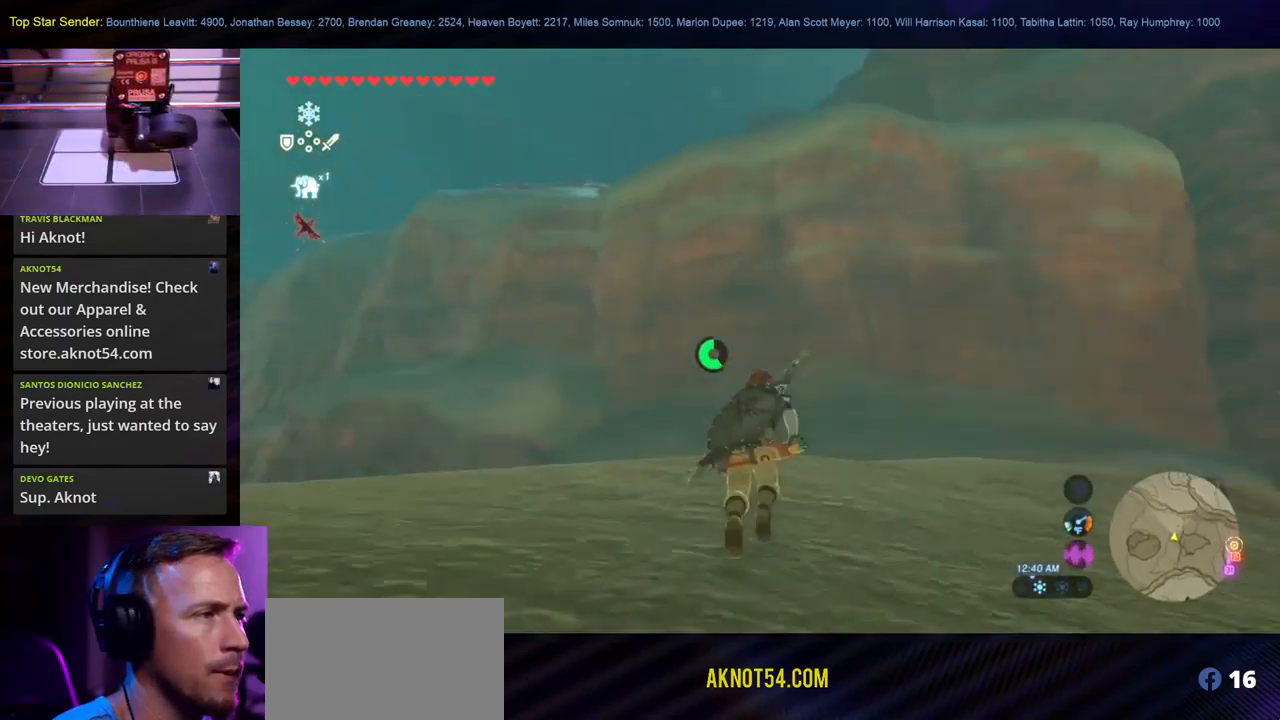
{"dt_ms": 500, "buttons": [], "left_stick": "up-left", "right_stick": "down-right", "events": [[100, "left_stick", "up-left"]]}
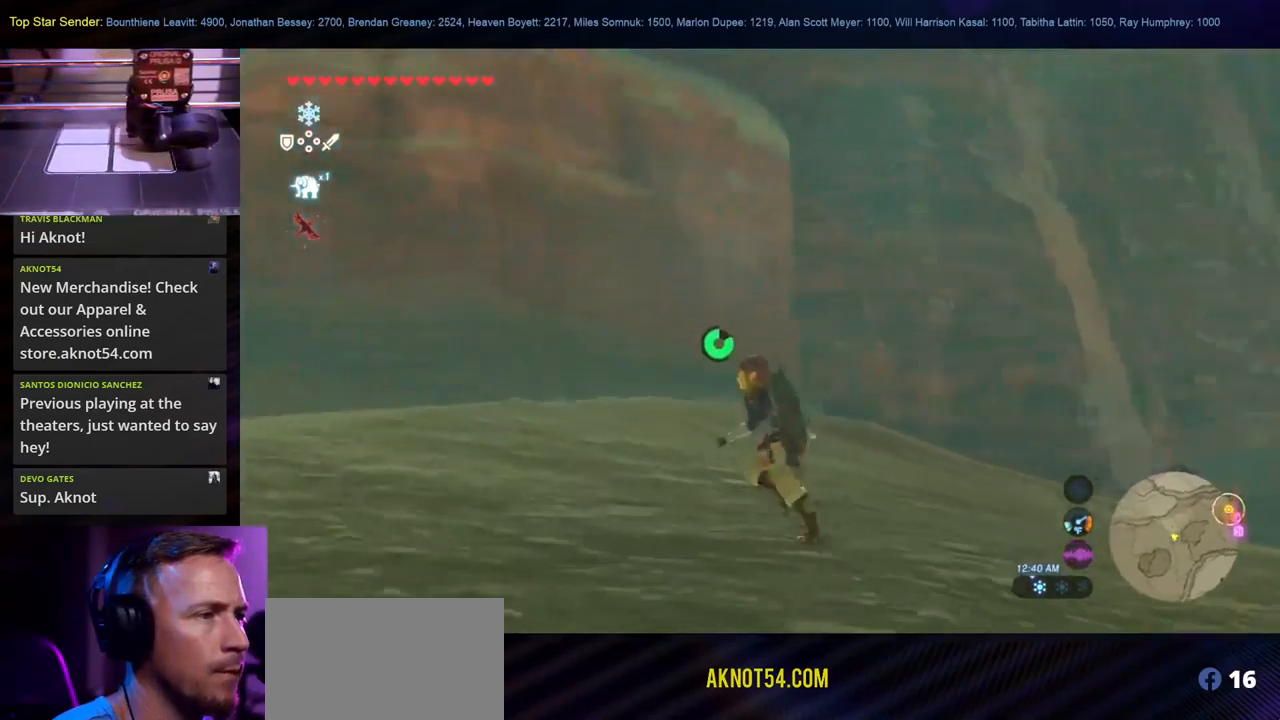
{"dt_ms": 500, "buttons": [], "left_stick": "up-left", "right_stick": "right", "events": [[67, "right_stick", "center"], [250, "right_stick", "right"]]}
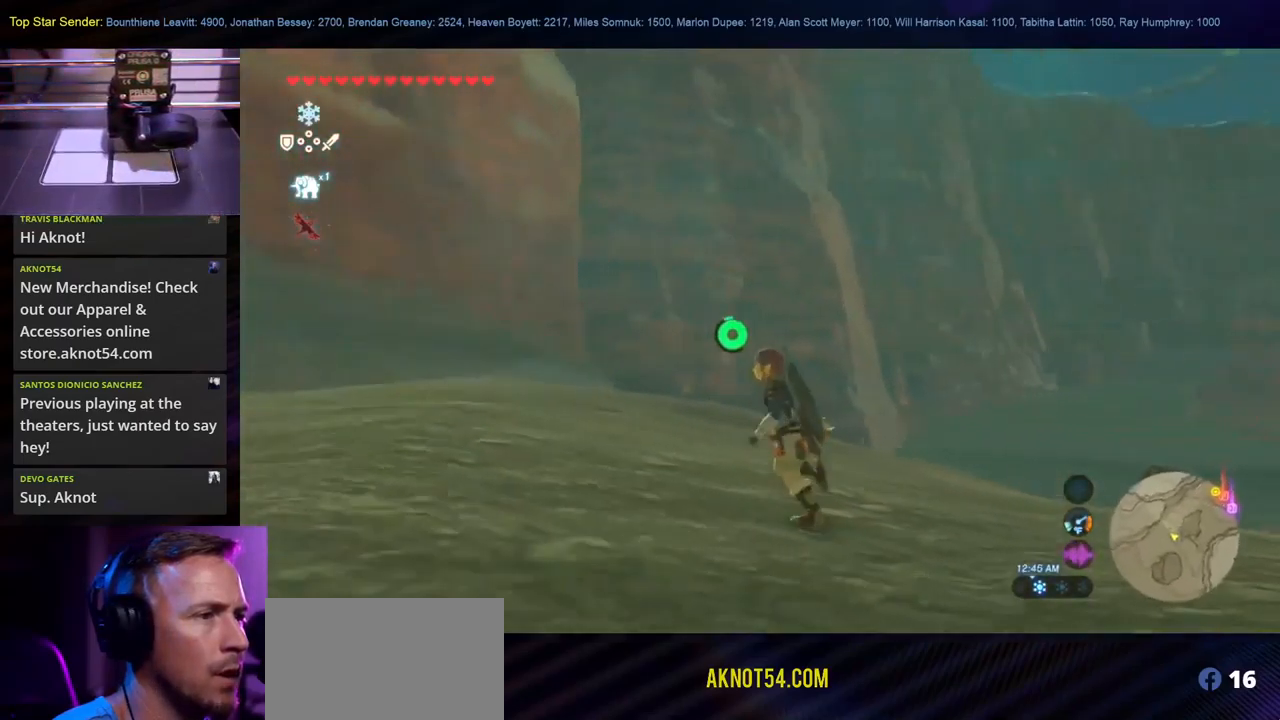
{"dt_ms": 500, "buttons": [], "left_stick": "up-left", "right_stick": "right", "events": [[350, "right_stick", "center"], [500, "right_stick", "right"]]}
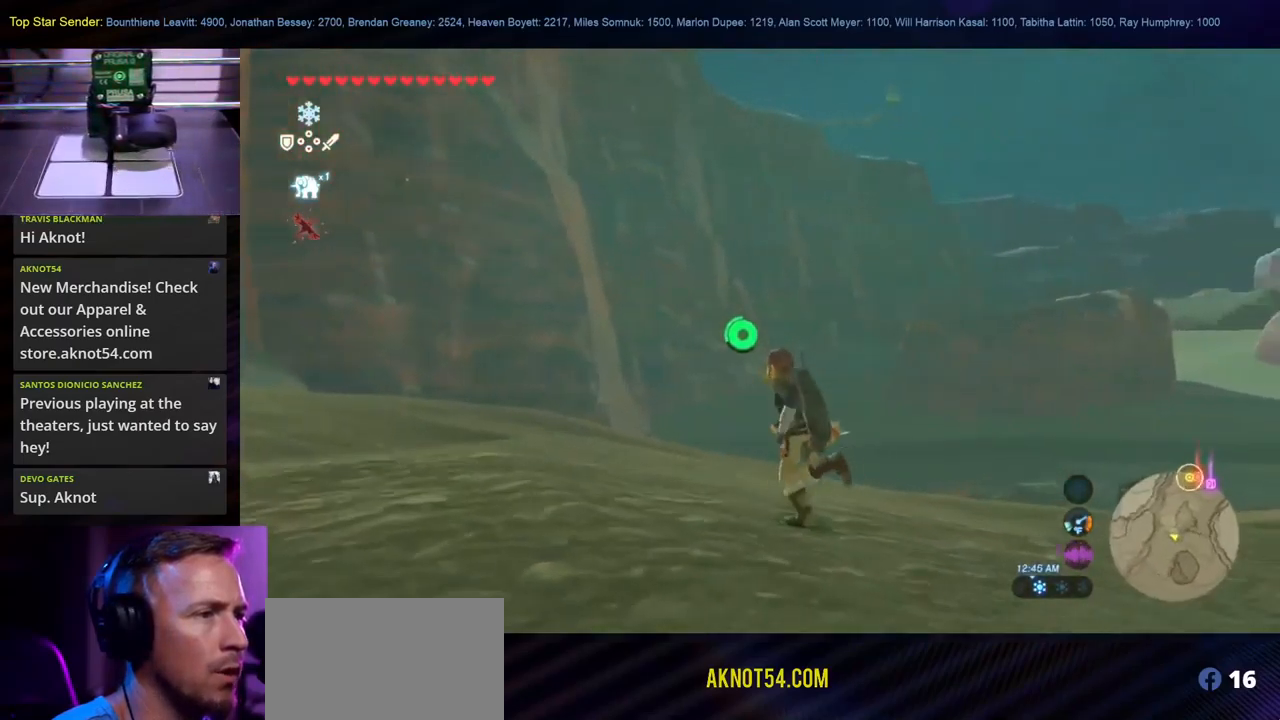
{"dt_ms": 500, "buttons": [], "left_stick": "up-left", "right_stick": "center", "events": [[200, "right_stick", "center"]]}
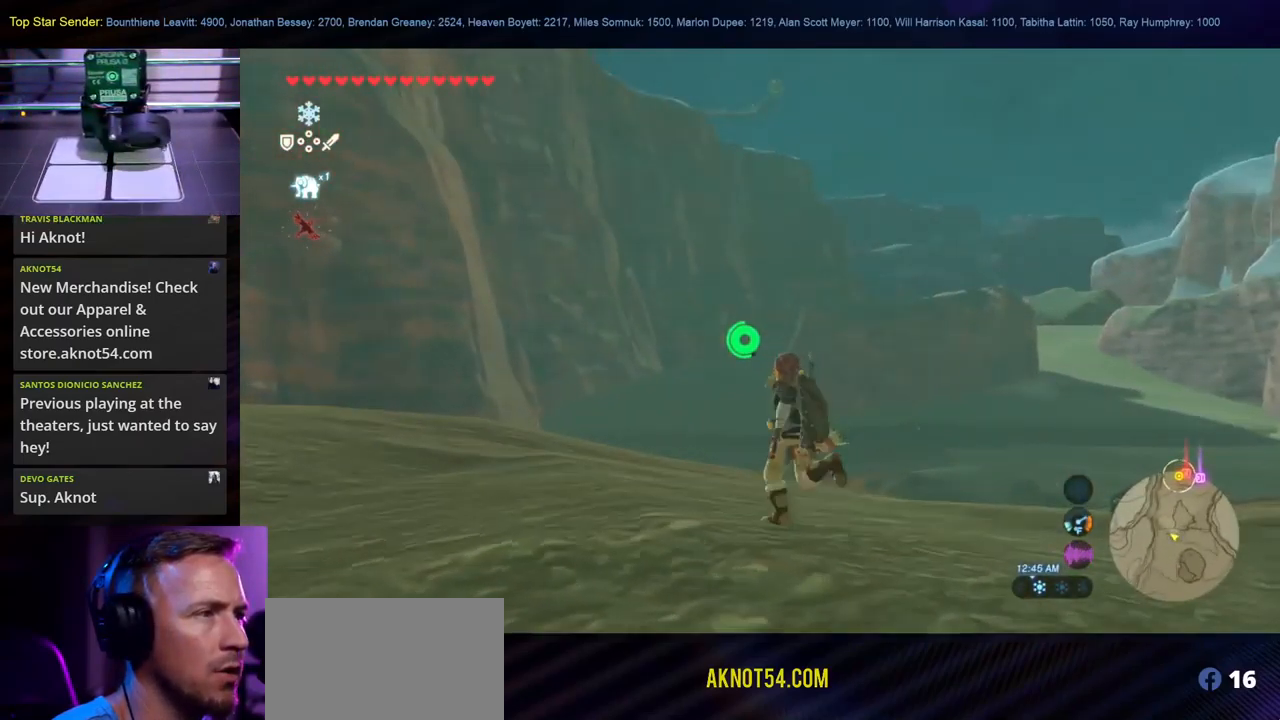
{"dt_ms": 500, "buttons": [], "left_stick": "up", "right_stick": "center", "events": [[100, "right_stick", "right"], [334, "right_stick", "center"], [467, "left_stick", "up"]]}
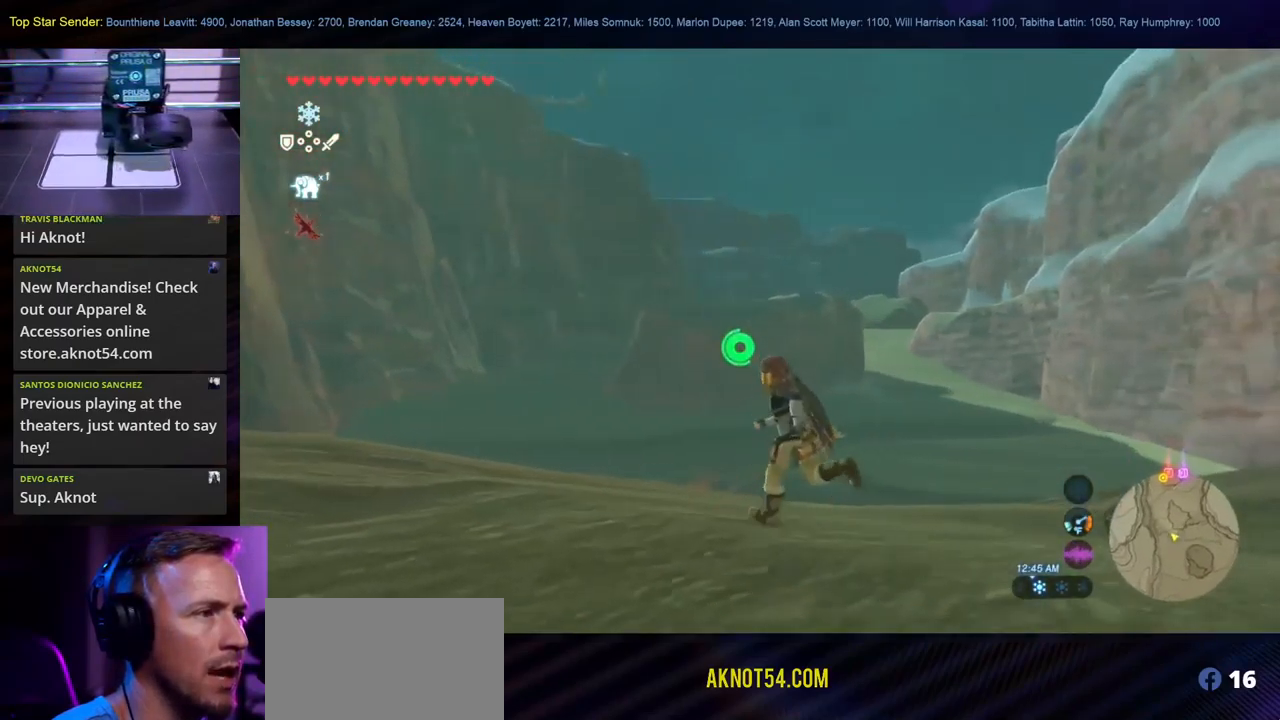
{"dt_ms": 500, "buttons": [], "left_stick": "up-left", "right_stick": "down-right", "events": [[300, "right_stick", "down-right"], [500, "left_stick", "up-left"]]}
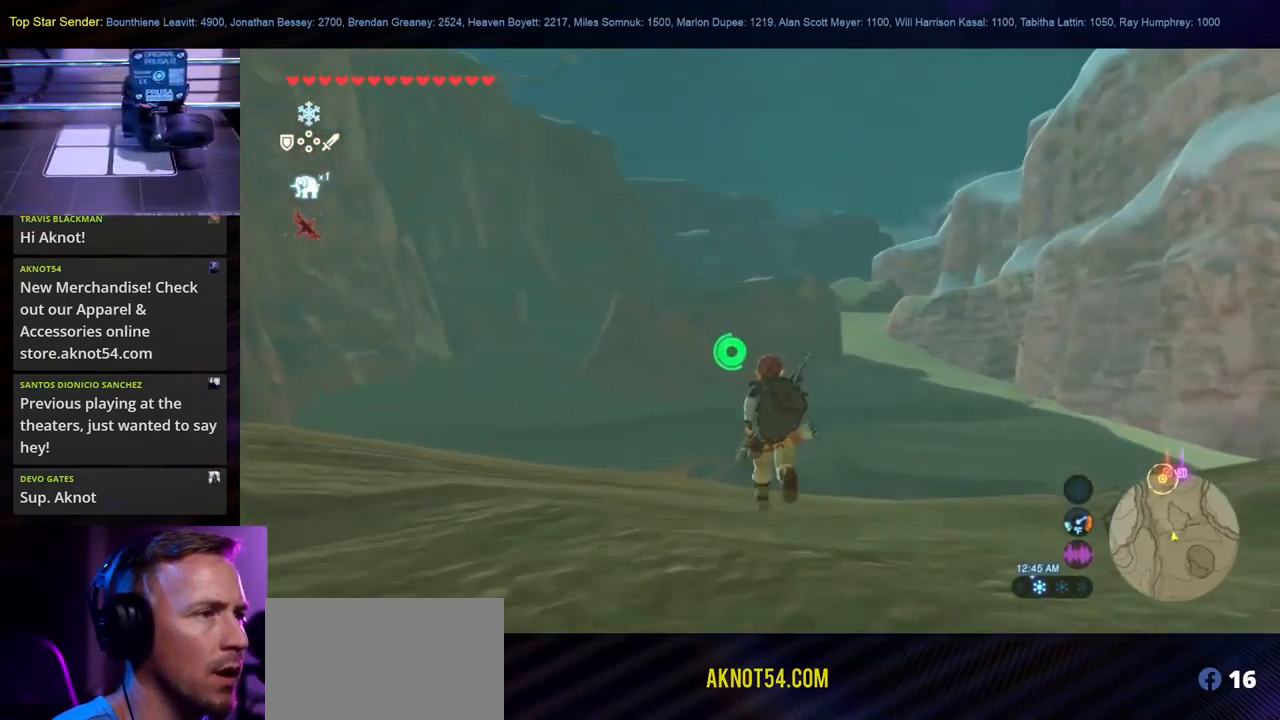
{"dt_ms": 500, "buttons": [], "left_stick": "up-left", "right_stick": "center", "events": [[17, "right_stick", "down"], [117, "right_stick", "down-left"], [300, "right_stick", "center"]]}
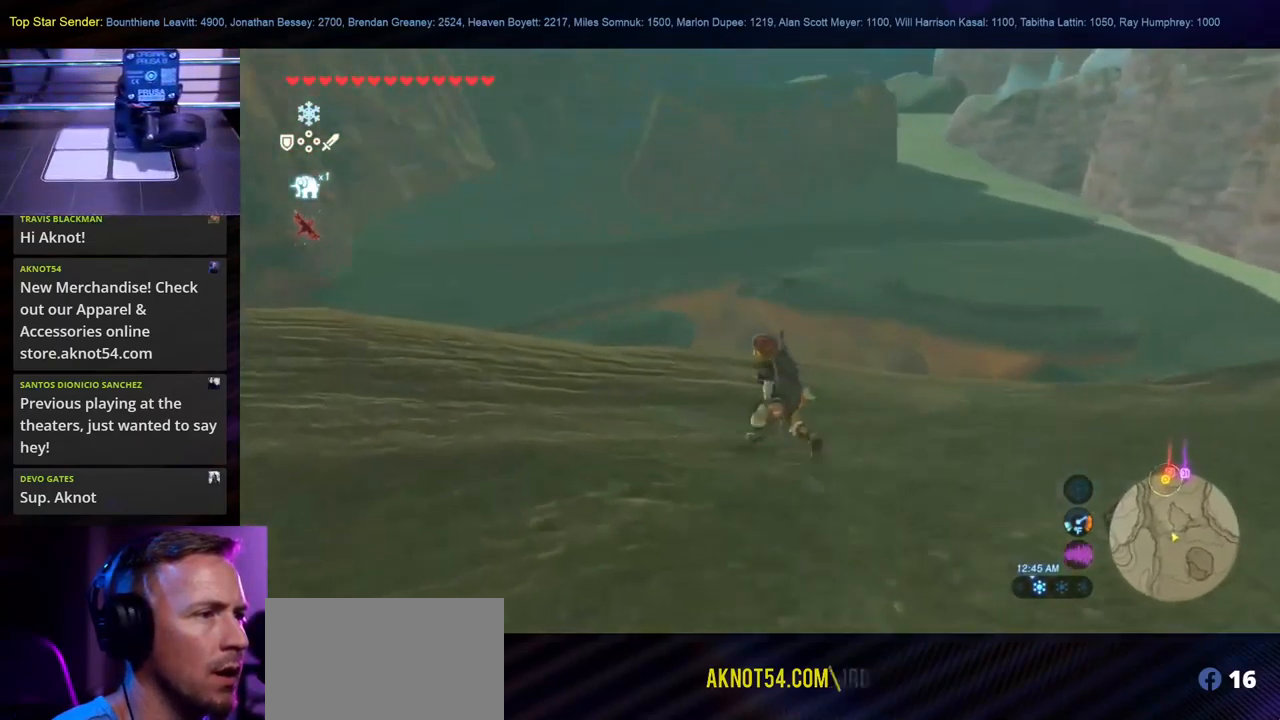
{"dt_ms": 500, "buttons": [], "left_stick": "up-left", "right_stick": "down", "events": [[384, "right_stick", "down"]]}
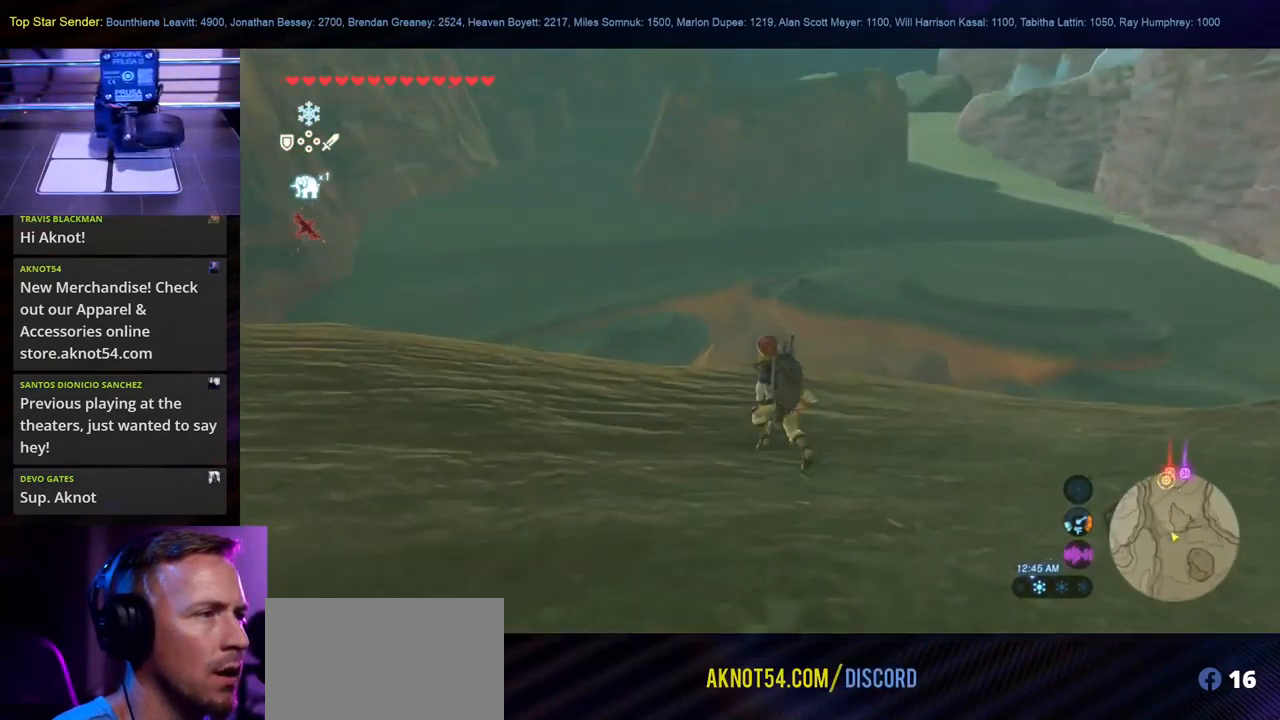
{"dt_ms": 484, "buttons": [], "left_stick": "up-left", "right_stick": "down", "events": []}
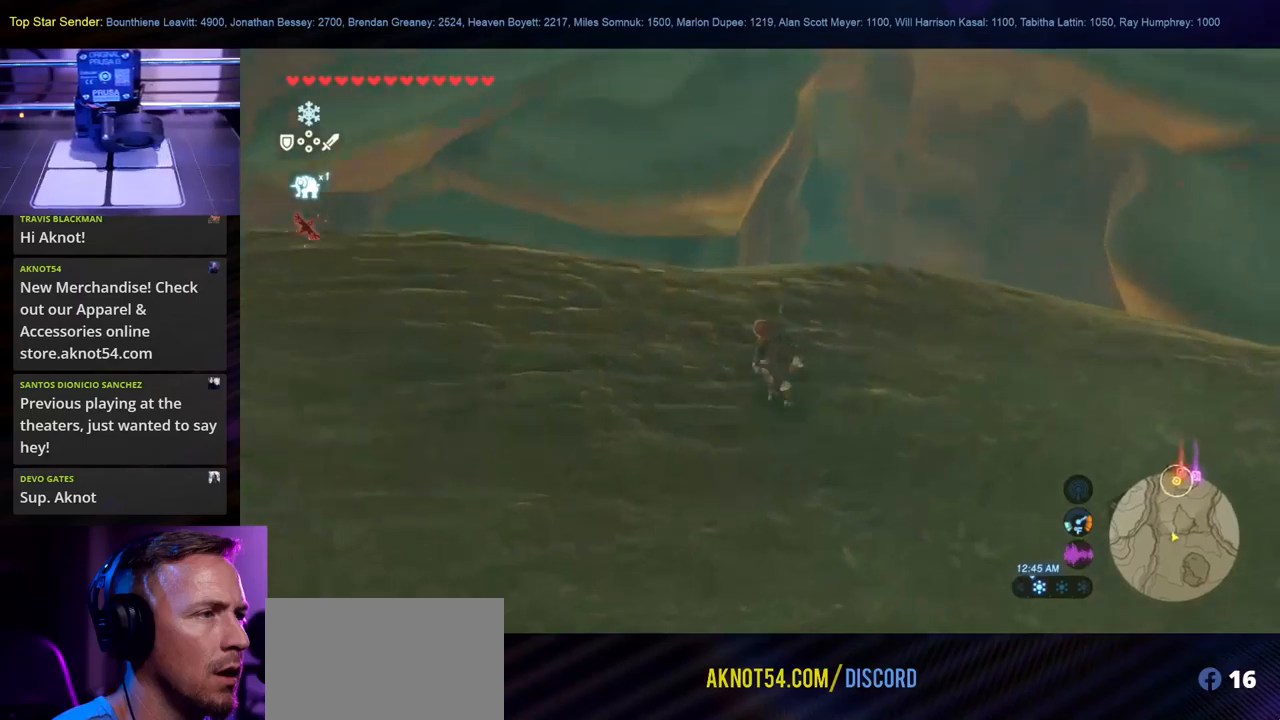
{"dt_ms": 500, "buttons": [], "left_stick": "left", "right_stick": "down", "events": [[83, "right_stick", "center"], [267, "left_stick", "left"], [350, "right_stick", "down"]]}
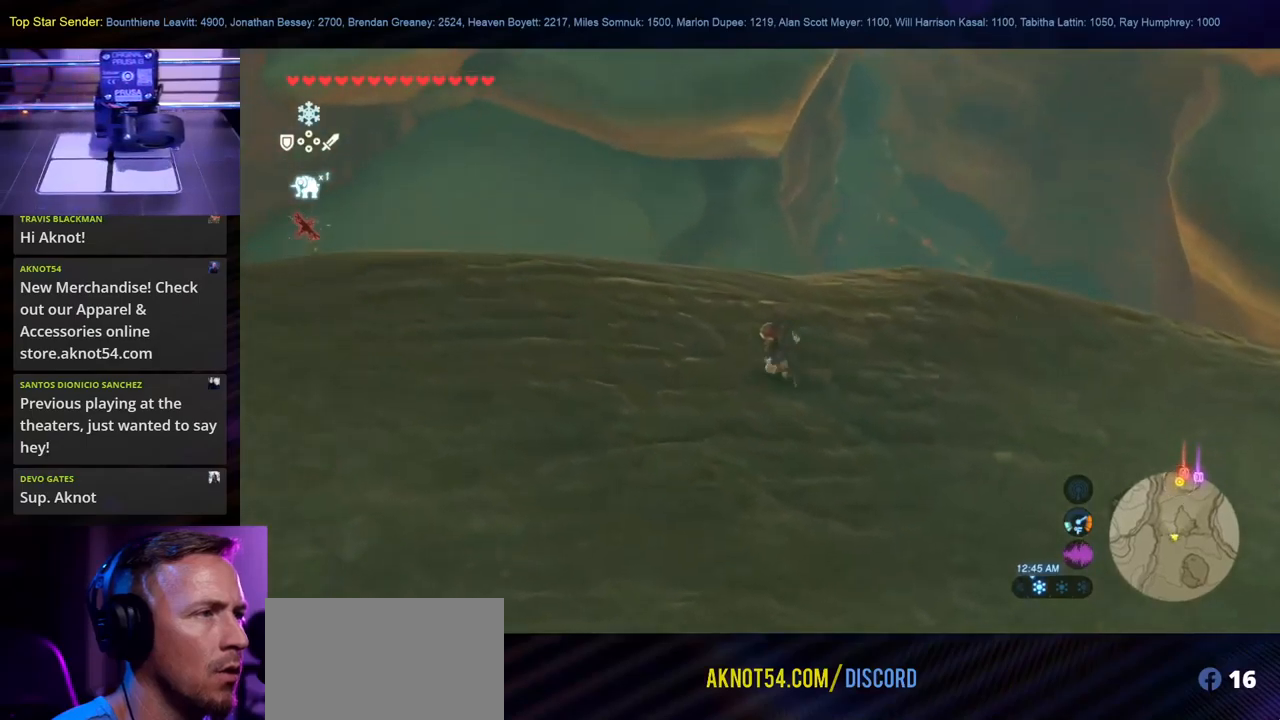
{"dt_ms": 500, "buttons": [], "left_stick": "left", "right_stick": "center", "events": [[117, "right_stick", "center"]]}